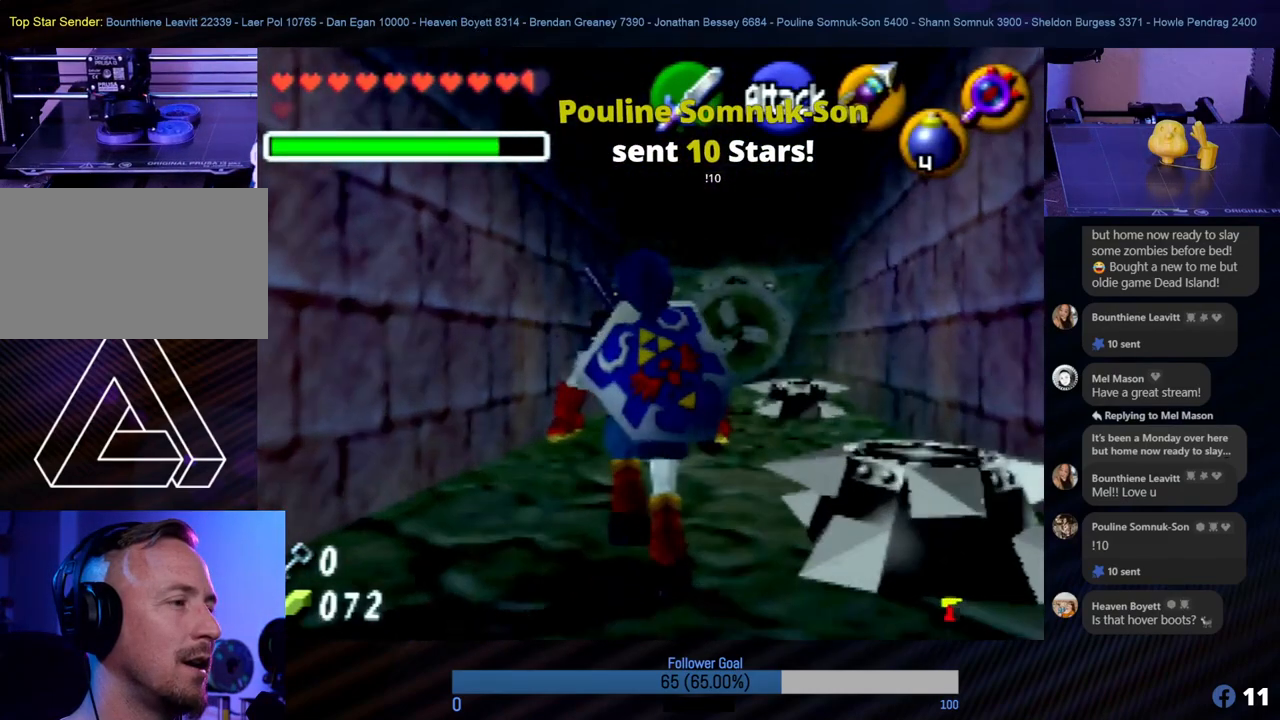
Gameplay with a controller (Nintendo layout); each line is a JSON object with the inputs held at the frame after it. "events" lists button and stick changes between this image and that frame as [ms after this image, input, new state], when the widget could be followed in between. Not read: L1 L3 R3.
{"buttons": [], "left_stick": "up-right", "events": [[354, "left_stick", "up-right"]]}
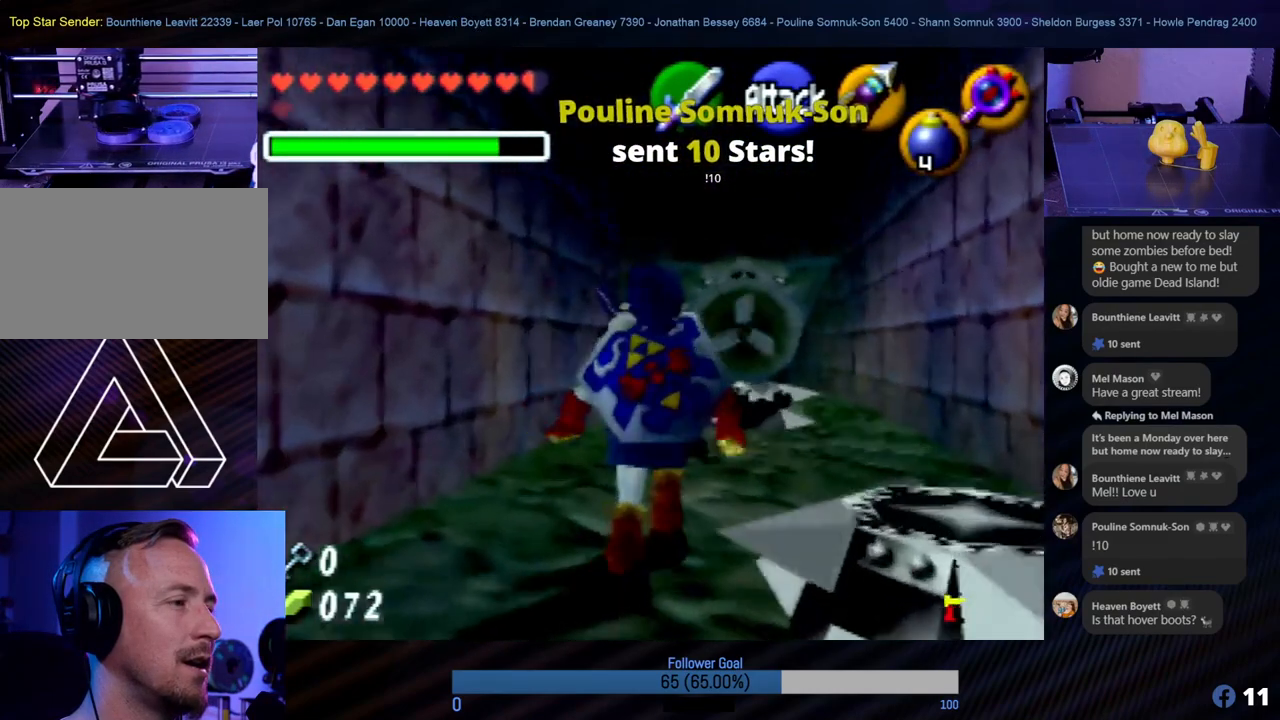
{"buttons": [], "left_stick": "up-right", "events": []}
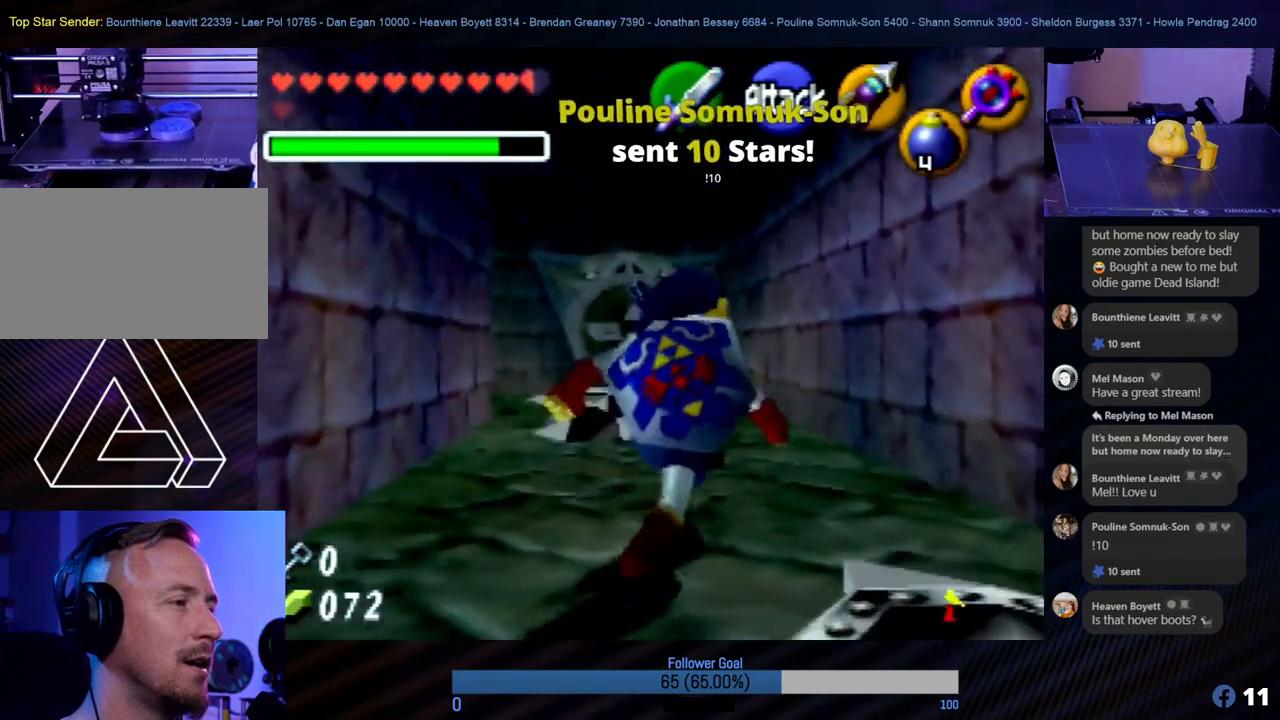
{"buttons": [], "left_stick": "up", "events": [[84, "left_stick", "up"]]}
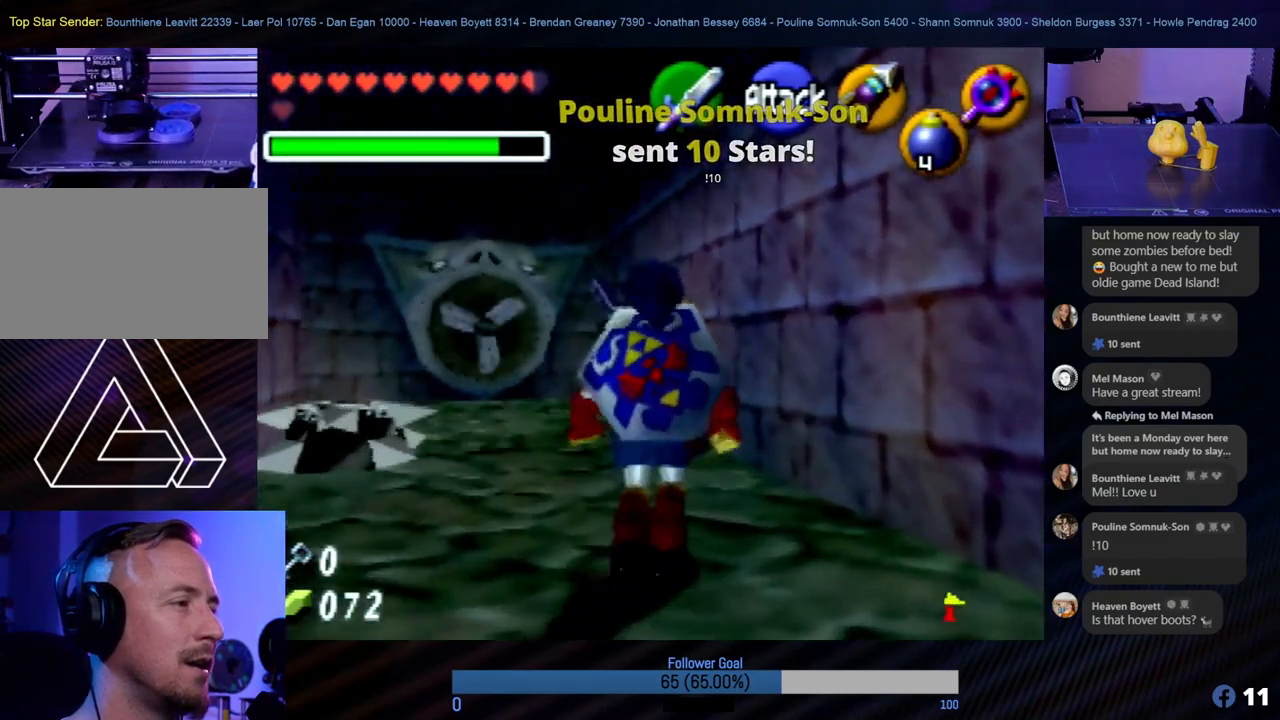
{"buttons": [], "left_stick": "right", "events": [[472, "left_stick", "right"]]}
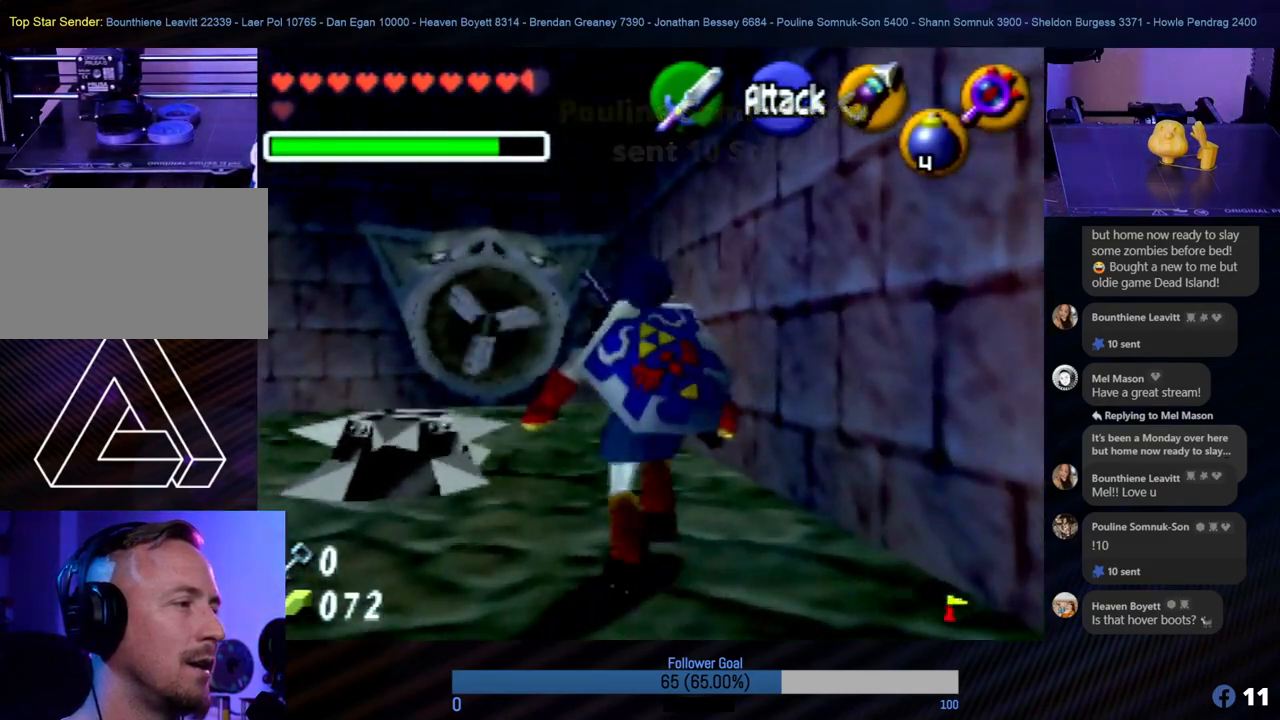
{"buttons": [], "left_stick": "down", "events": [[34, "left_stick", "down"]]}
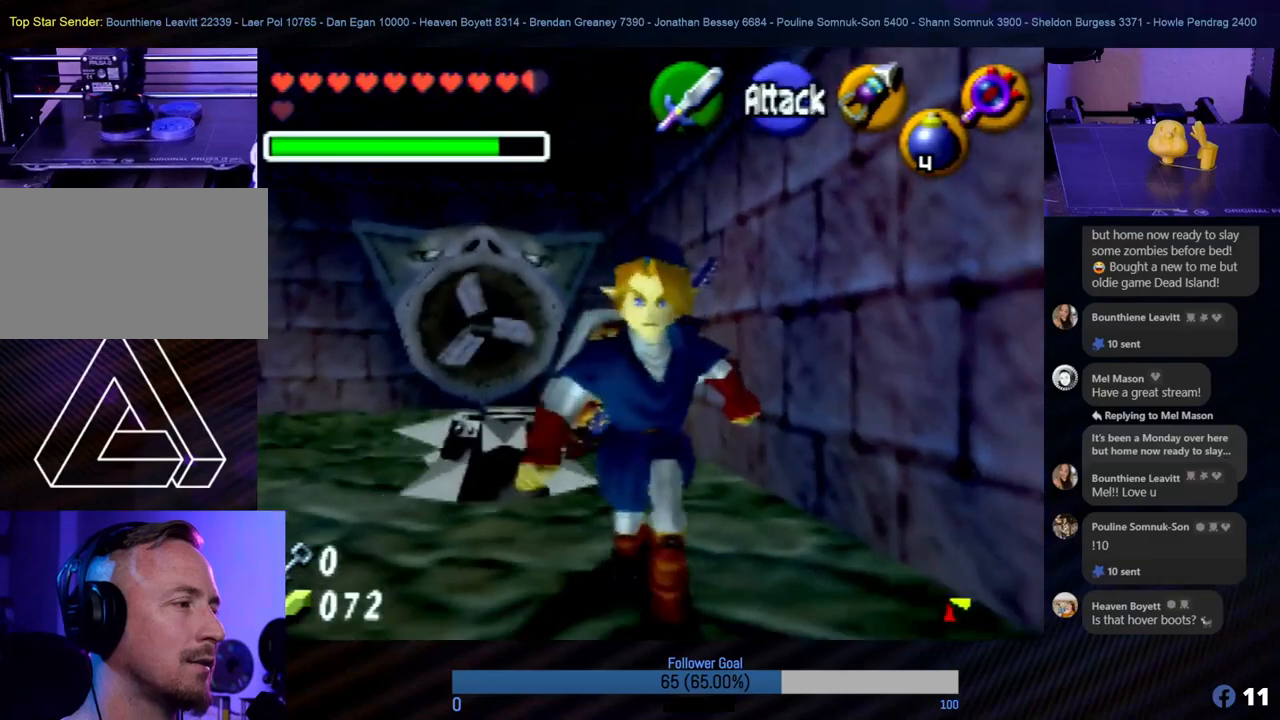
{"buttons": [], "left_stick": "center", "events": [[219, "left_stick", "center"], [270, "left_stick", "up"], [371, "left_stick", "center"]]}
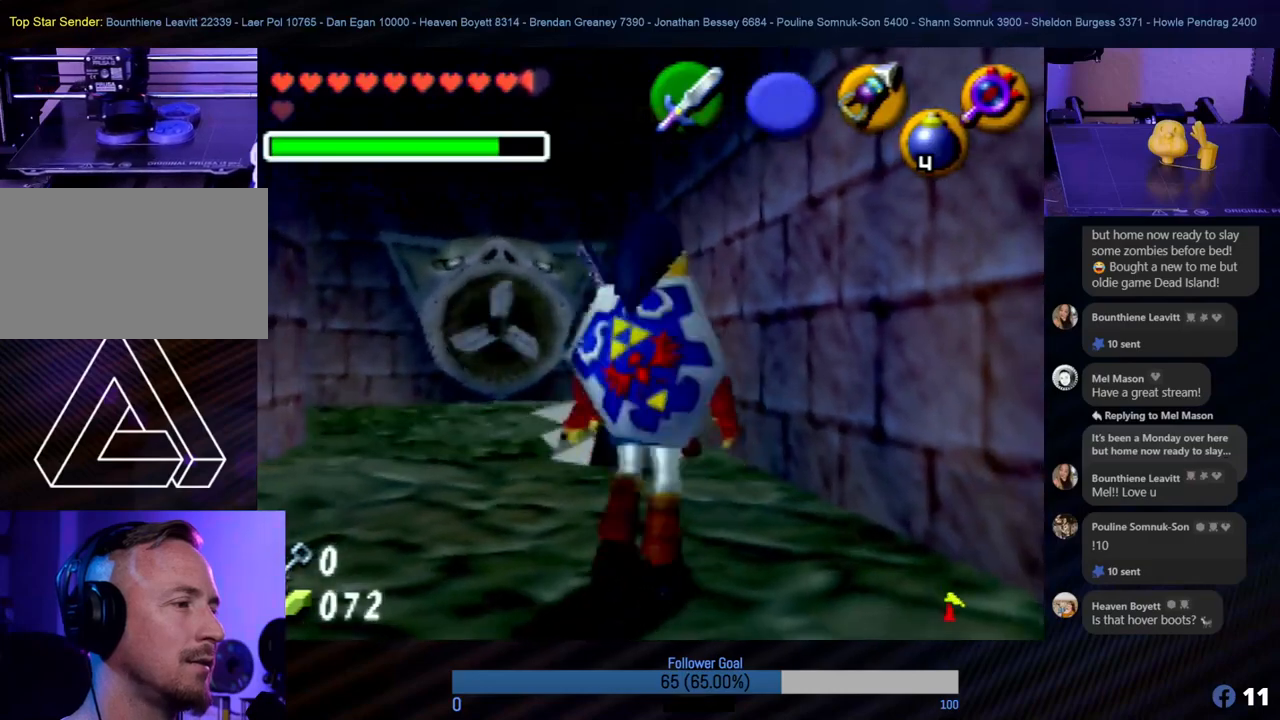
{"buttons": [], "left_stick": "center", "events": [[50, "left_stick", "up-right"], [320, "left_stick", "center"]]}
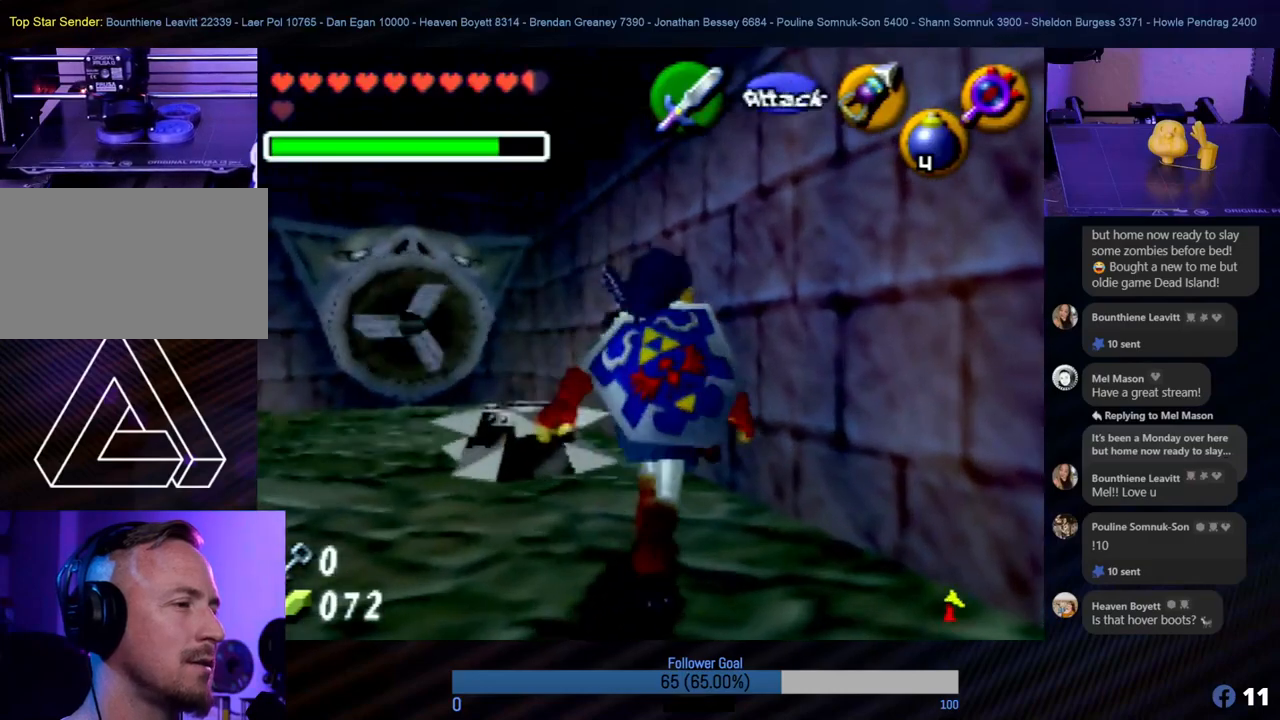
{"buttons": [], "left_stick": "up", "events": [[67, "left_stick", "up"]]}
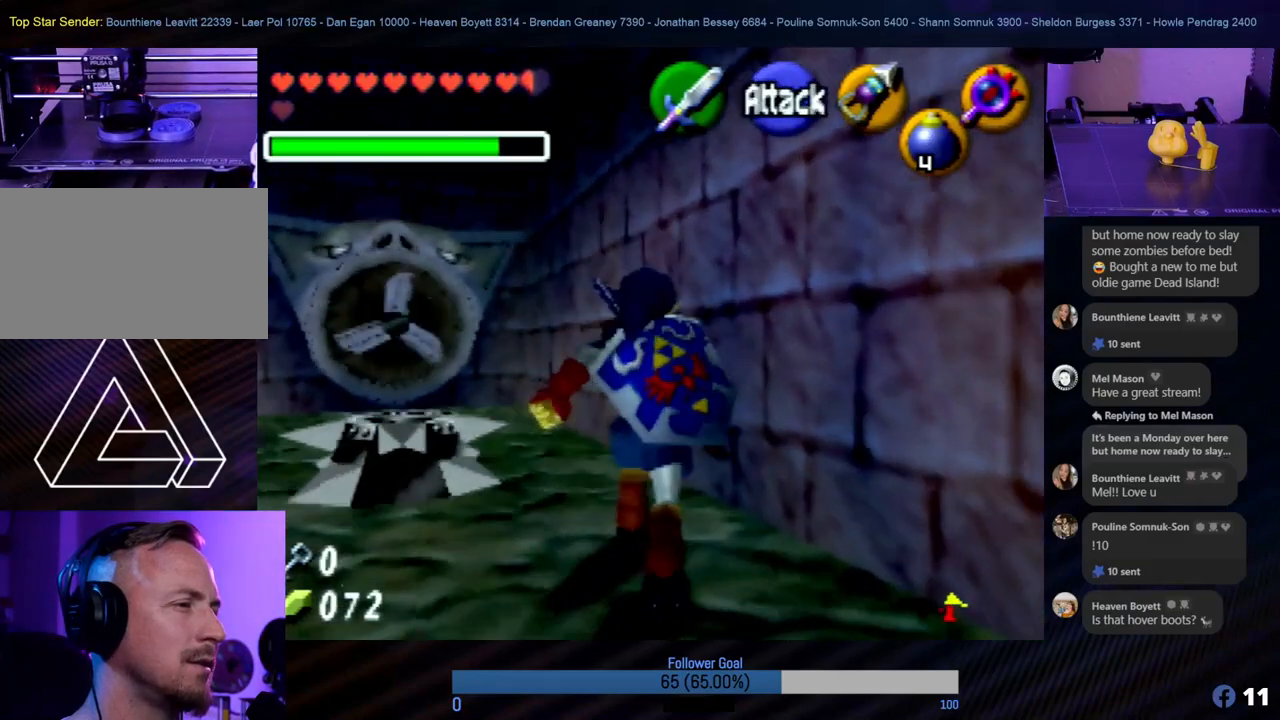
{"buttons": [], "left_stick": "up-left", "events": [[473, "left_stick", "up-left"]]}
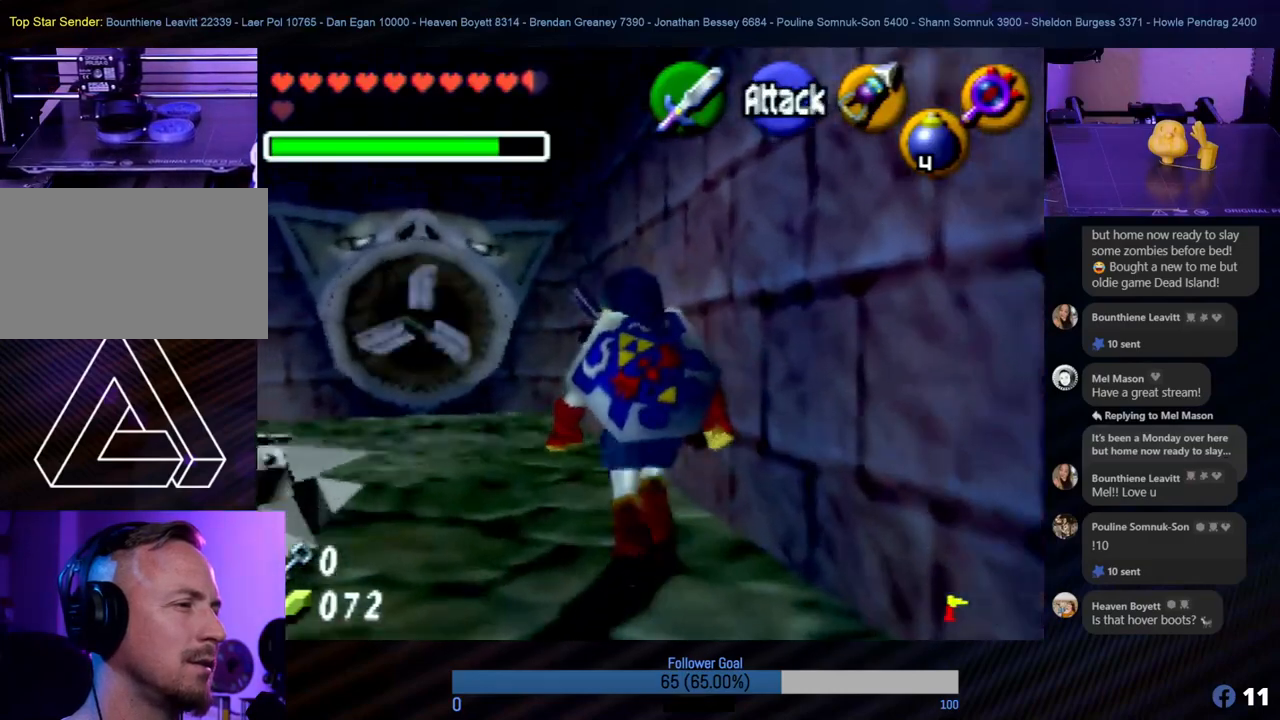
{"buttons": [], "left_stick": "up", "events": [[237, "left_stick", "up"]]}
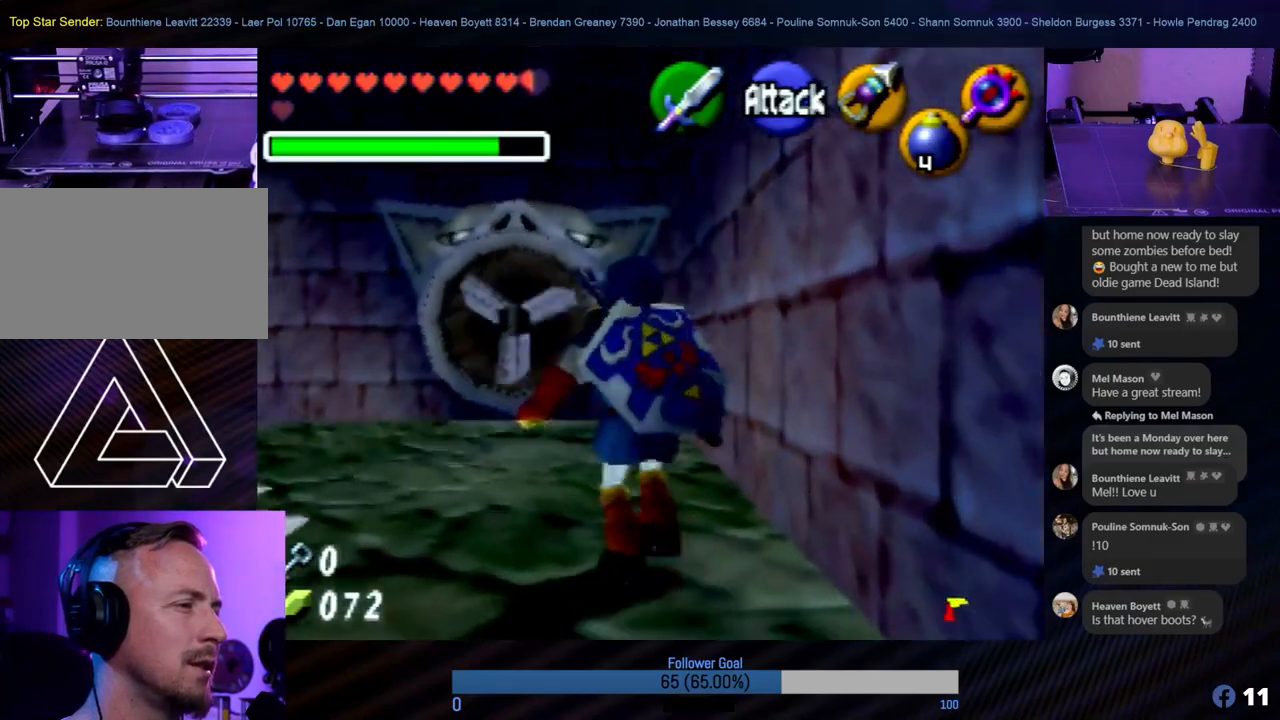
{"buttons": [], "left_stick": "up", "events": []}
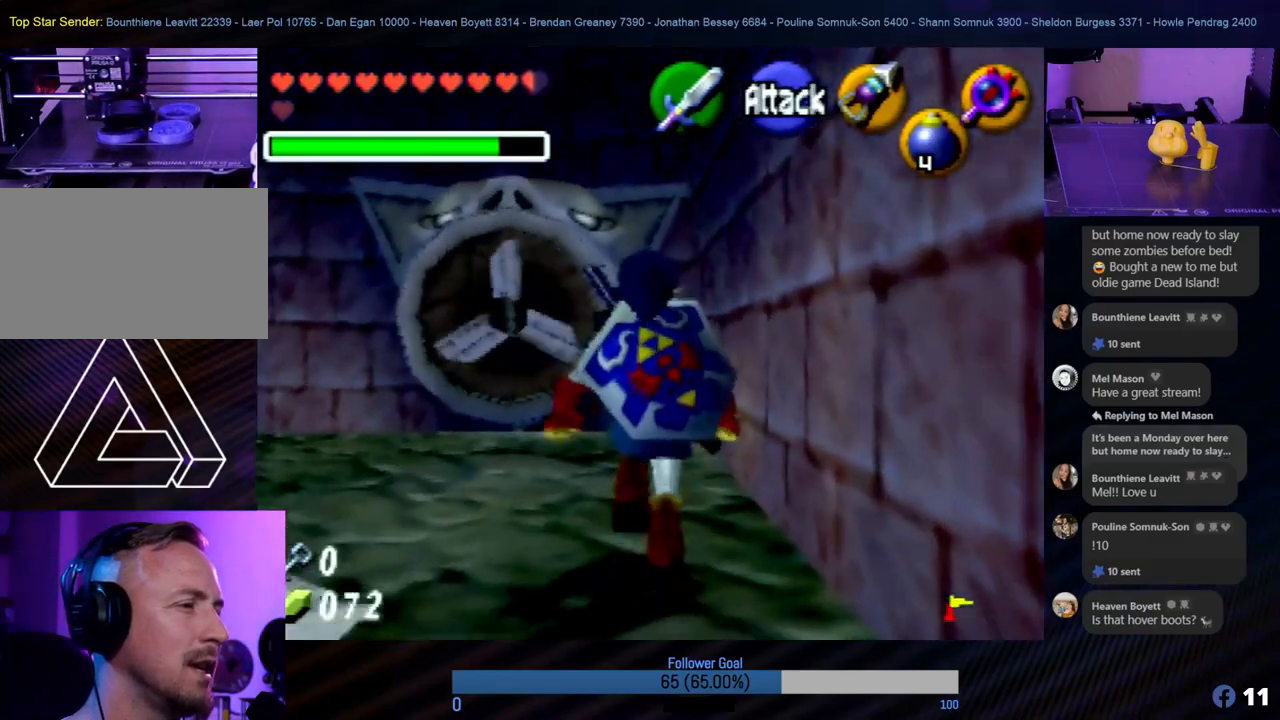
{"buttons": [], "left_stick": "up-left", "events": [[68, "left_stick", "up-left"]]}
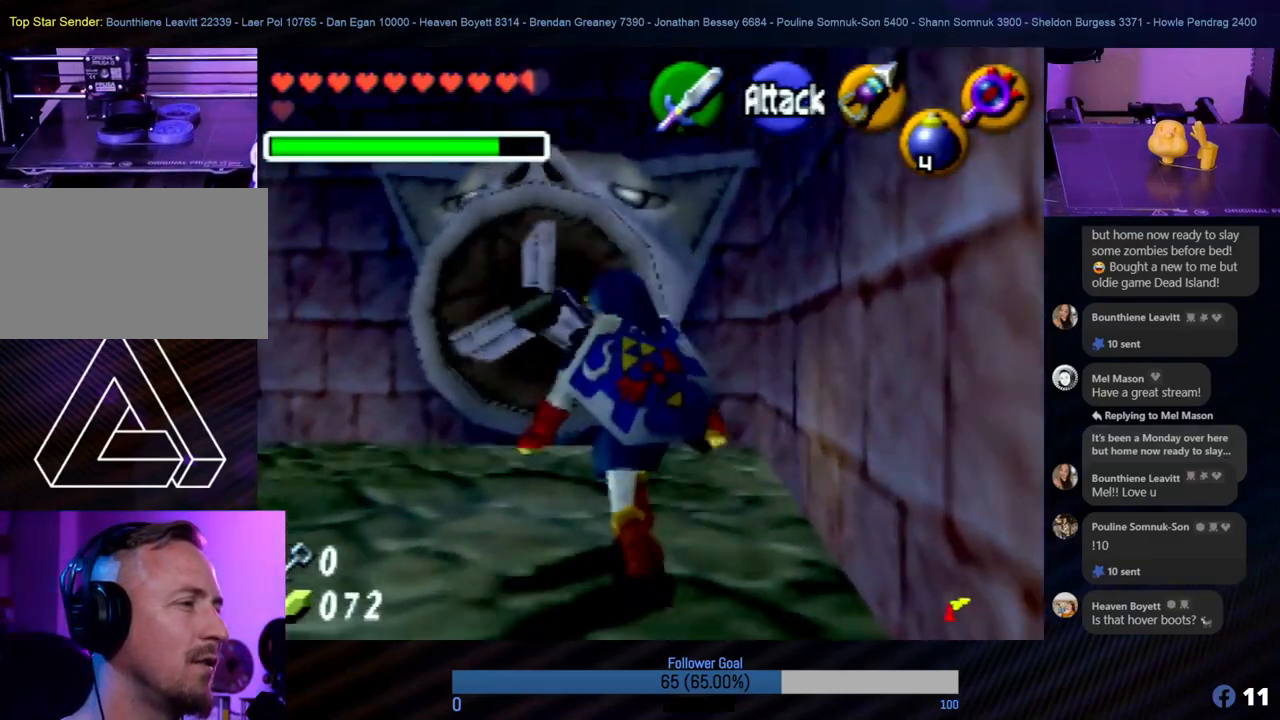
{"buttons": [], "left_stick": "up-left", "events": [[169, "left_stick", "left"], [405, "Z", "down"], [405, "left_stick", "up-left"], [506, "Z", "up"]]}
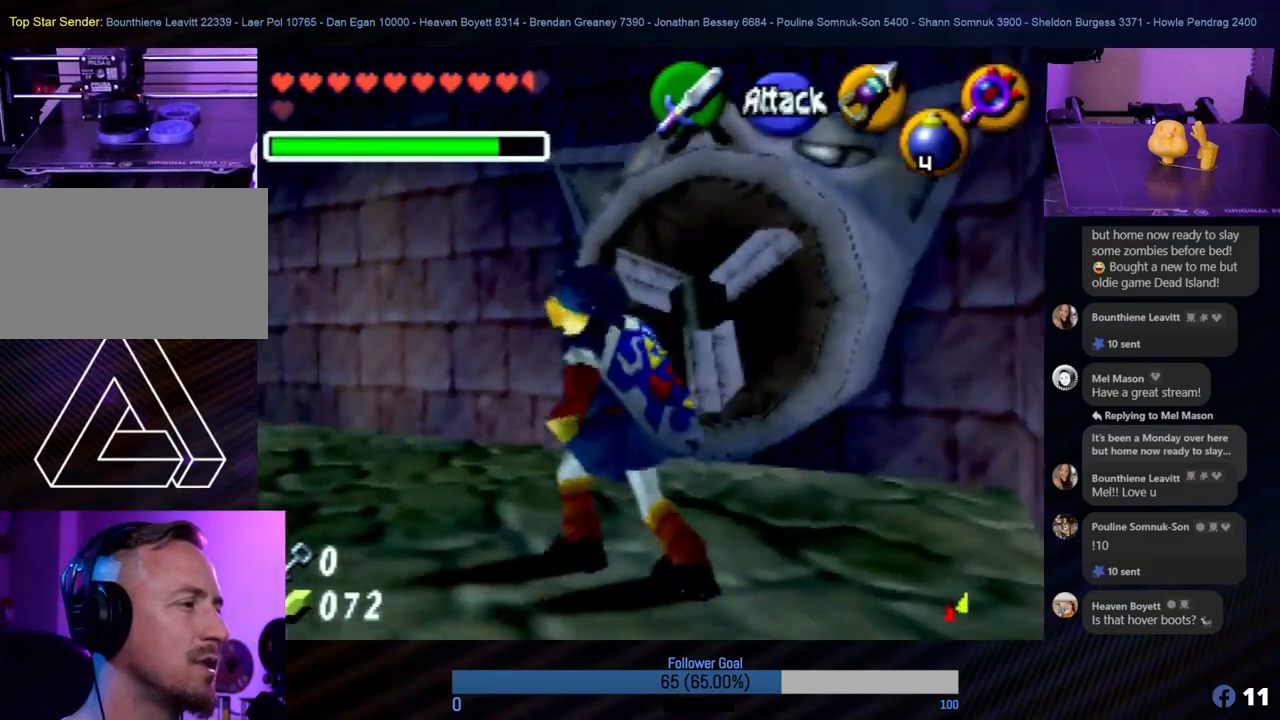
{"buttons": [], "left_stick": "up", "events": [[17, "Z", "down"], [17, "left_stick", "up"], [84, "Z", "up"]]}
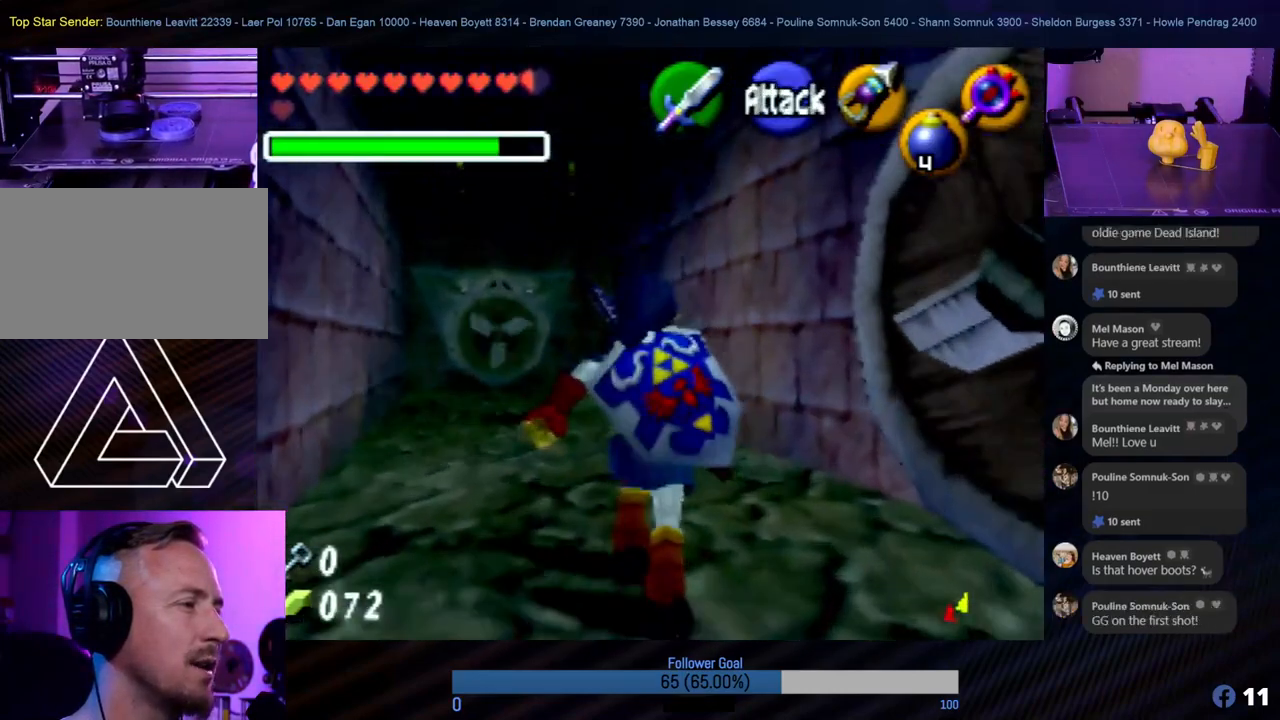
{"buttons": [], "left_stick": "up", "events": [[169, "left_stick", "up-left"], [405, "left_stick", "up"]]}
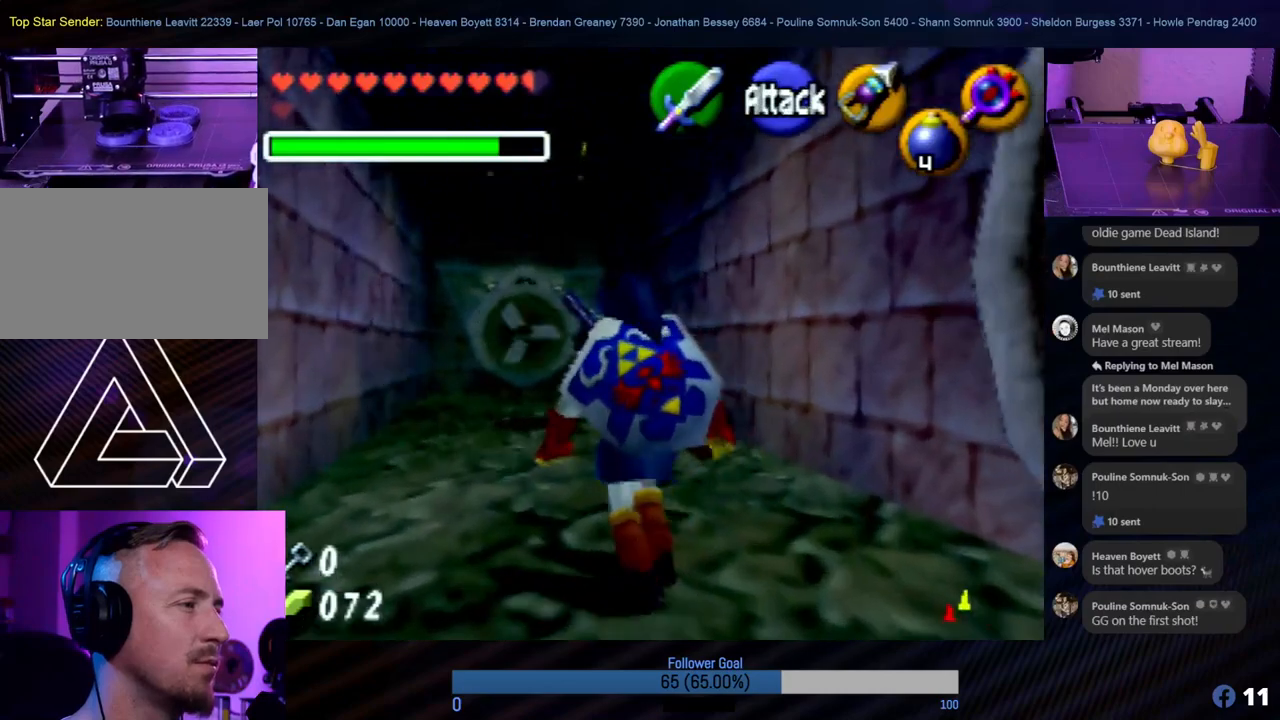
{"buttons": [], "left_stick": "up", "events": []}
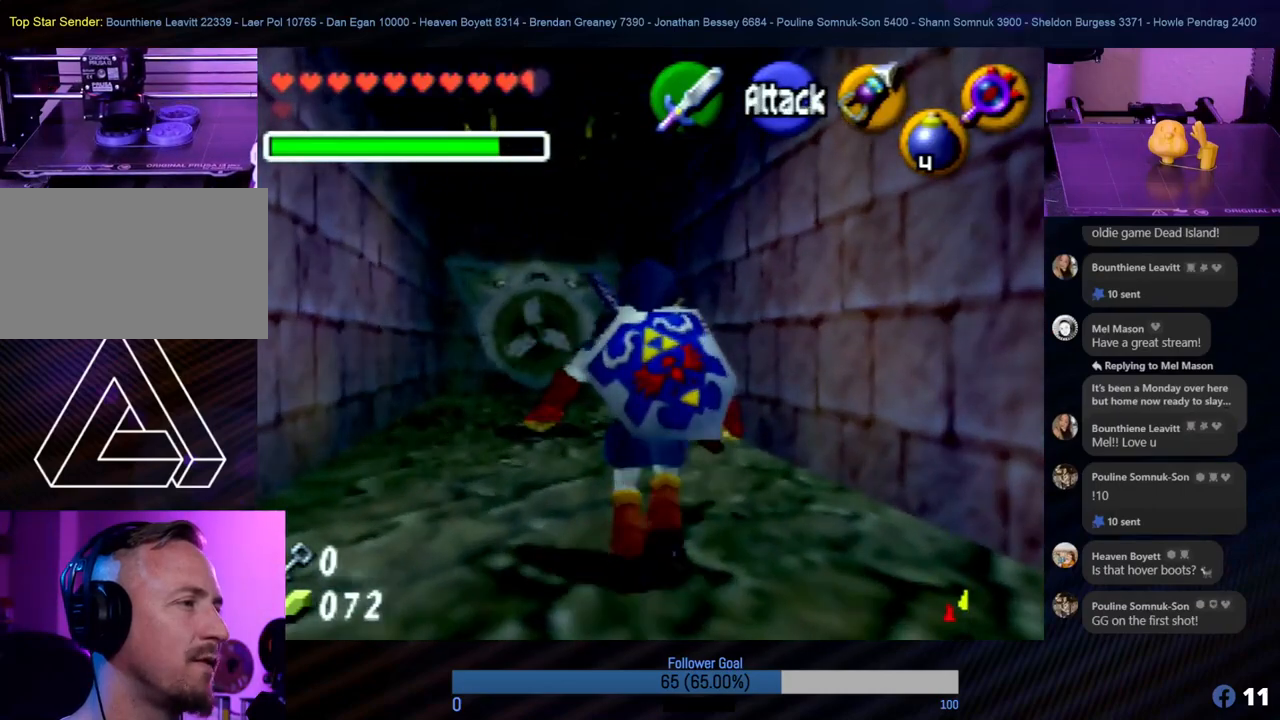
{"buttons": [], "left_stick": "center", "events": [[33, "left_stick", "up-left"], [152, "left_stick", "center"]]}
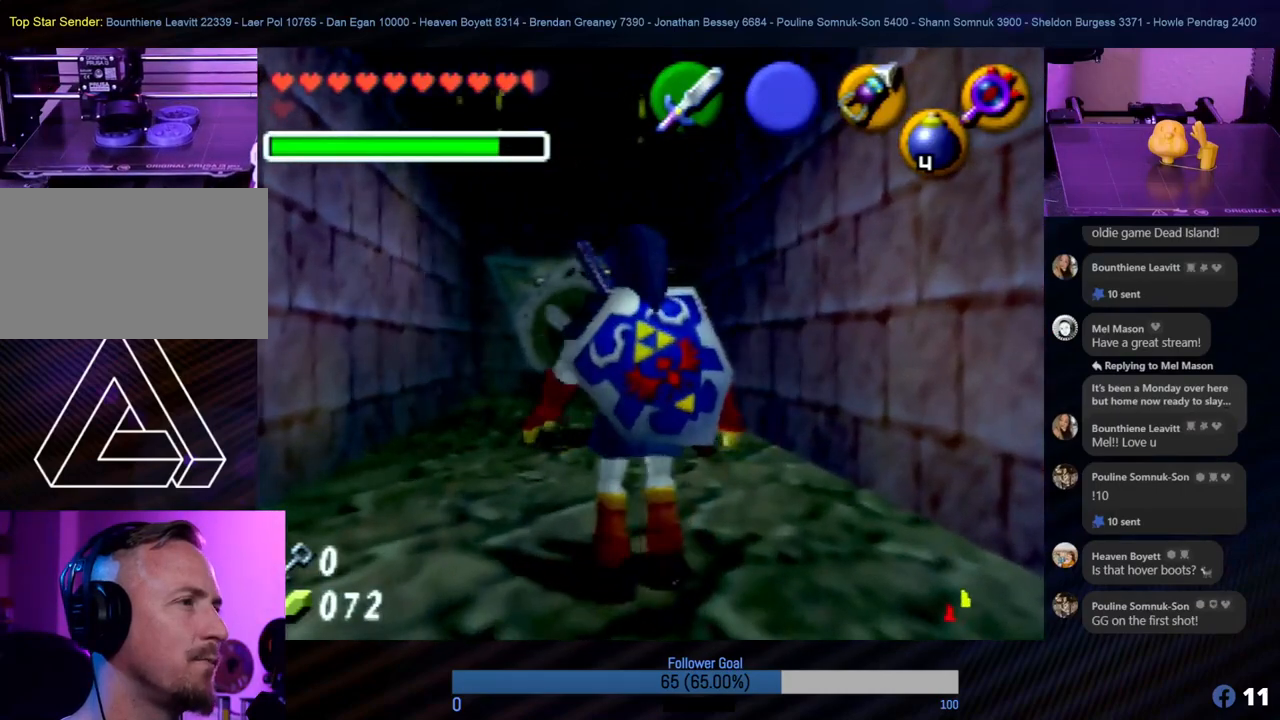
{"buttons": [], "left_stick": "up", "events": [[151, "left_stick", "up"]]}
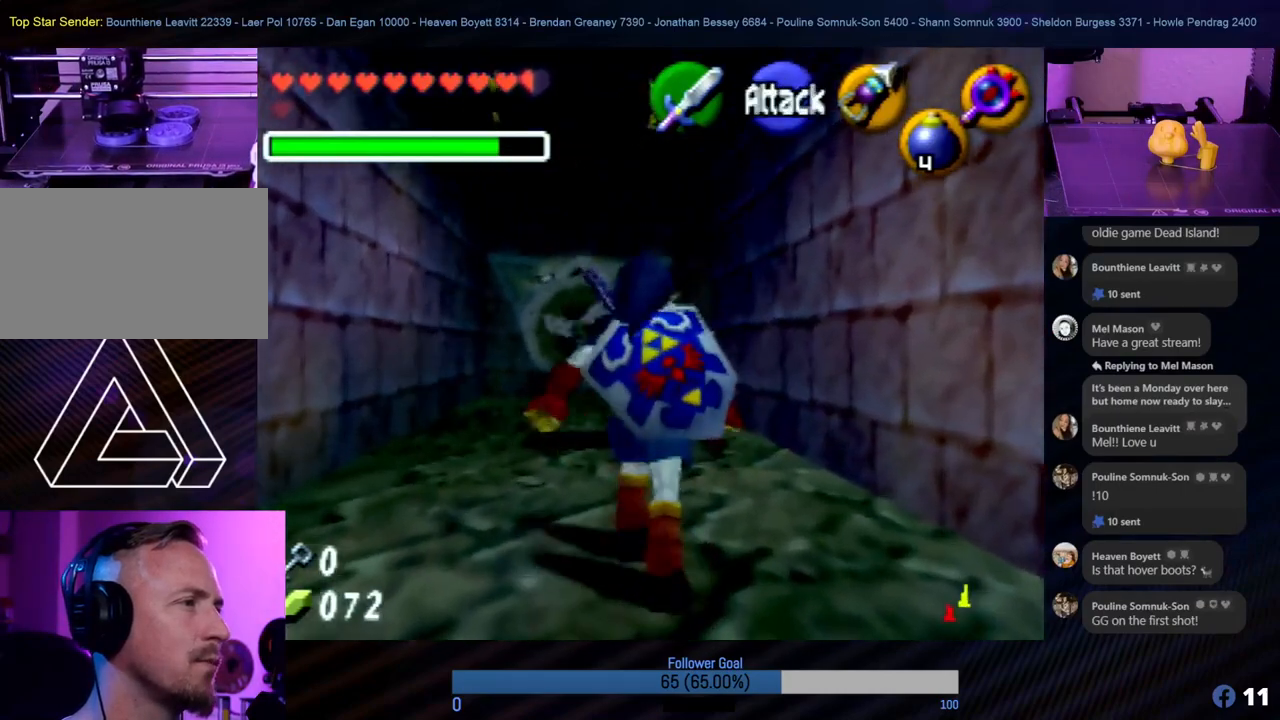
{"buttons": ["Z"], "left_stick": "center", "events": [[33, "Z", "down"], [50, "left_stick", "center"], [168, "Z", "up"], [185, "Z", "down"]]}
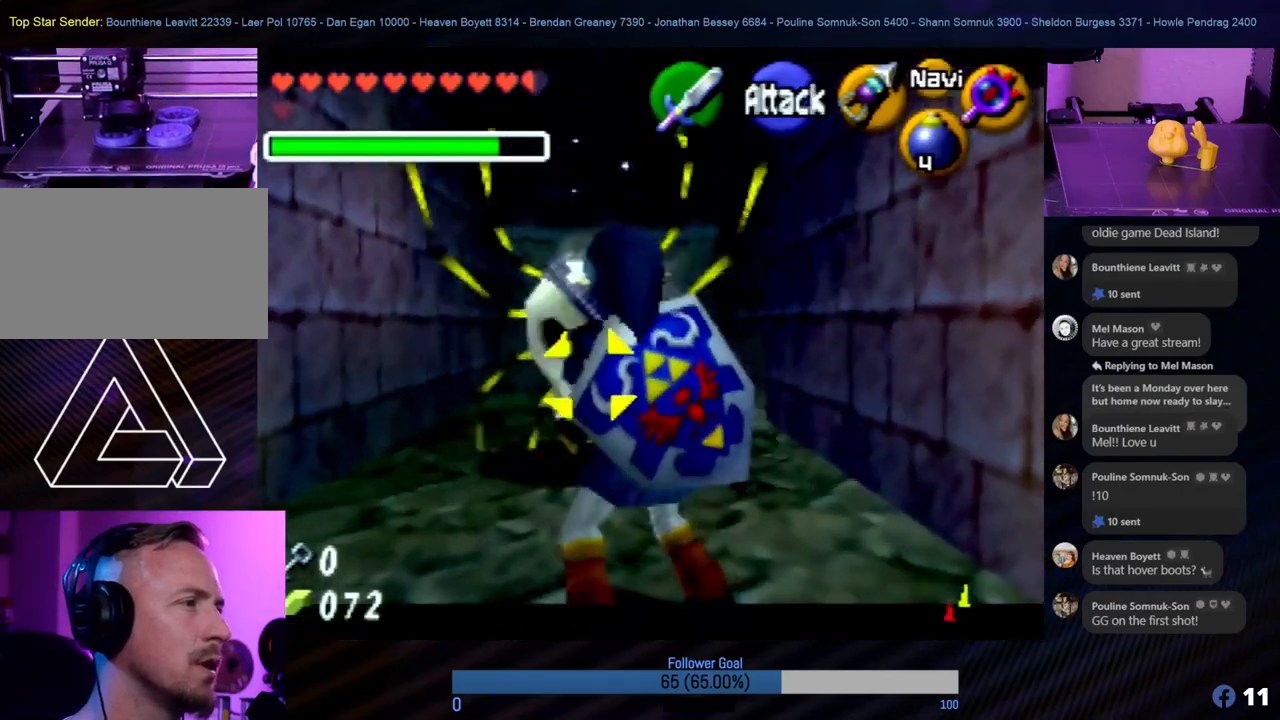
{"buttons": ["Z"], "left_stick": "center", "events": [[17, "left_stick", "up-left"], [102, "left_stick", "up"], [152, "C_LEFT", "down"], [220, "left_stick", "center"], [270, "C_LEFT", "up"], [355, "C_LEFT", "down"], [473, "C_LEFT", "up"]]}
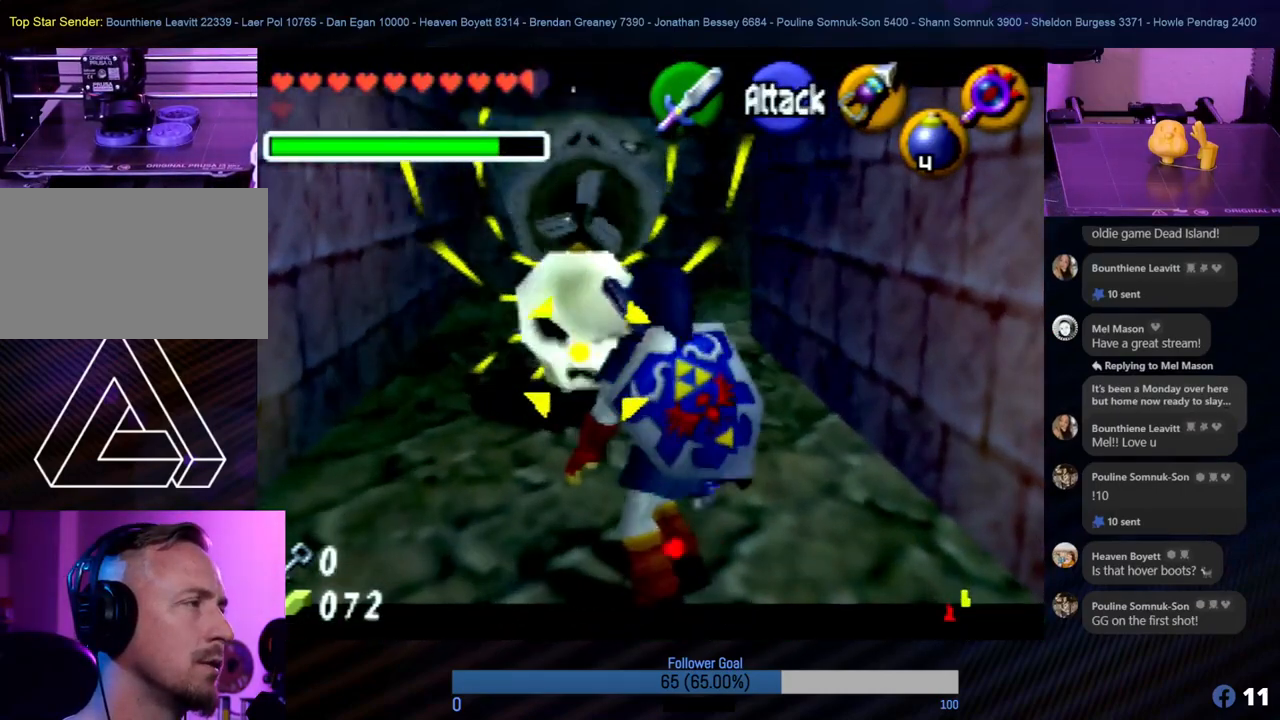
{"buttons": ["Z", "C_LEFT"], "left_stick": "center", "events": [[34, "C_LEFT", "down"], [186, "C_LEFT", "up"], [253, "C_LEFT", "down"], [338, "C_LEFT", "up"], [439, "C_LEFT", "down"]]}
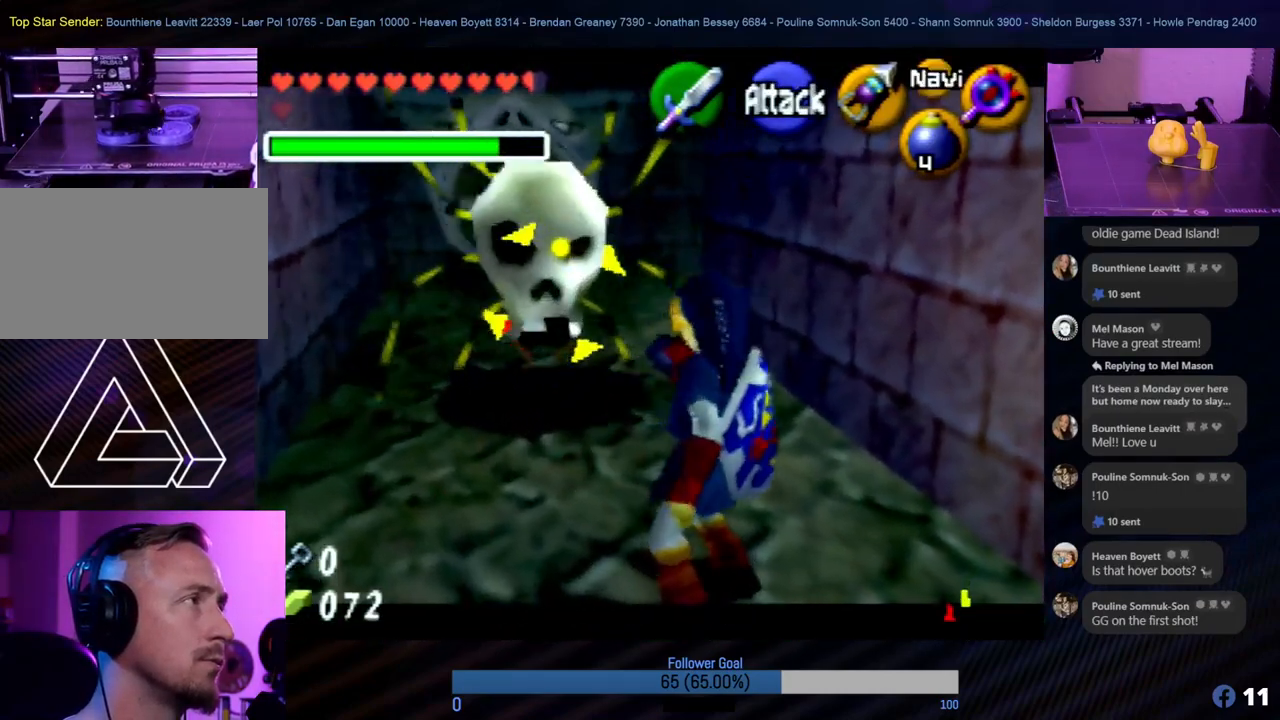
{"buttons": ["Z"], "left_stick": "center", "events": [[34, "C_LEFT", "up"], [102, "C_LEFT", "down"], [220, "C_LEFT", "up"]]}
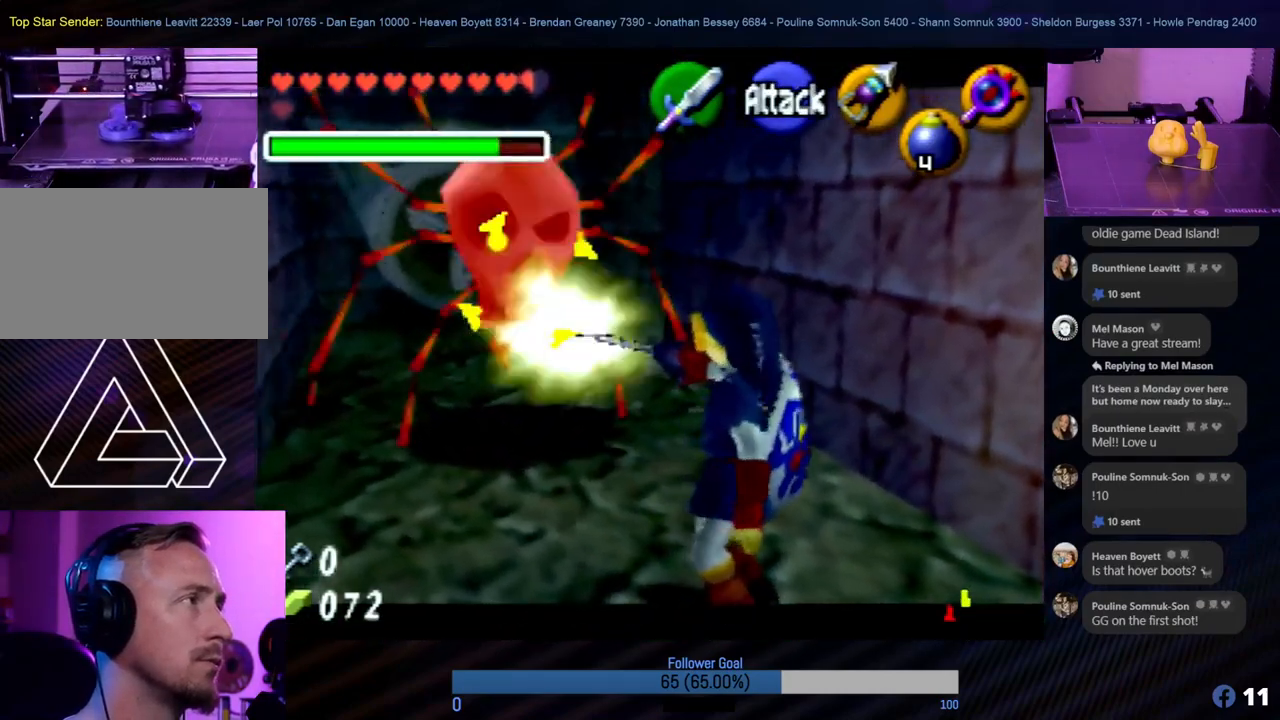
{"buttons": ["Z"], "left_stick": "center", "events": []}
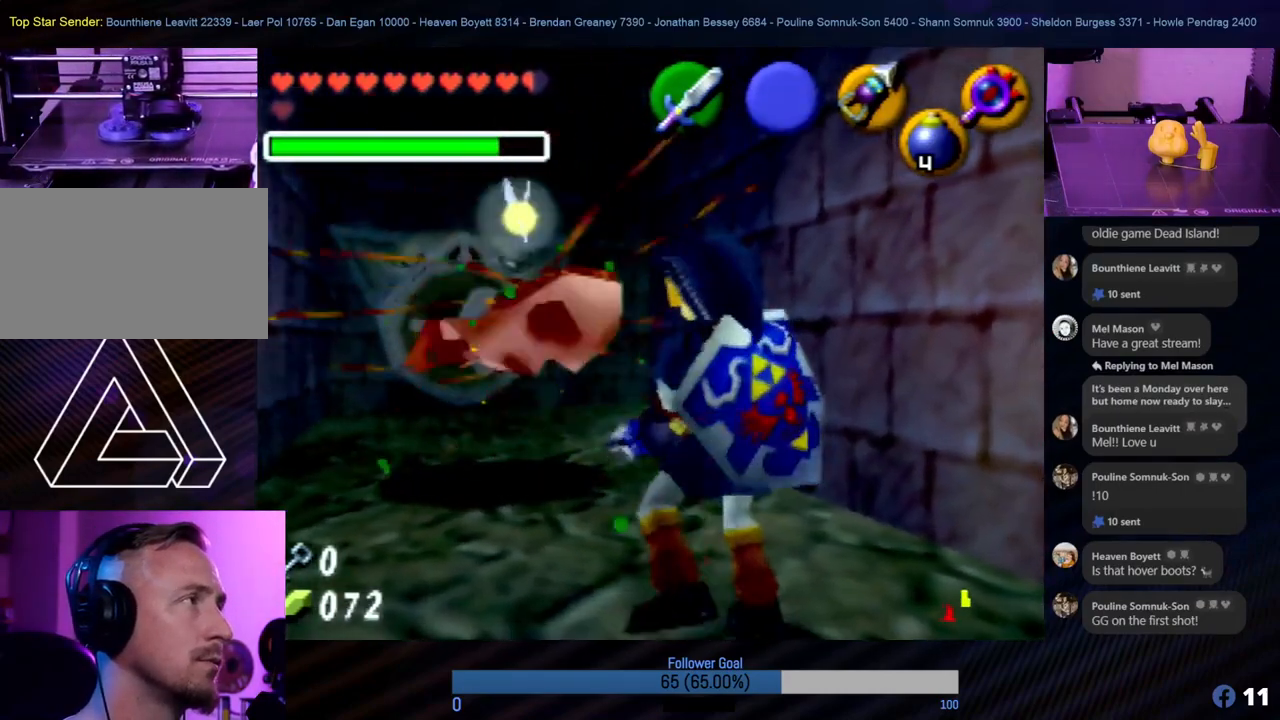
{"buttons": [], "left_stick": "up", "events": [[84, "Z", "up"], [371, "left_stick", "up"]]}
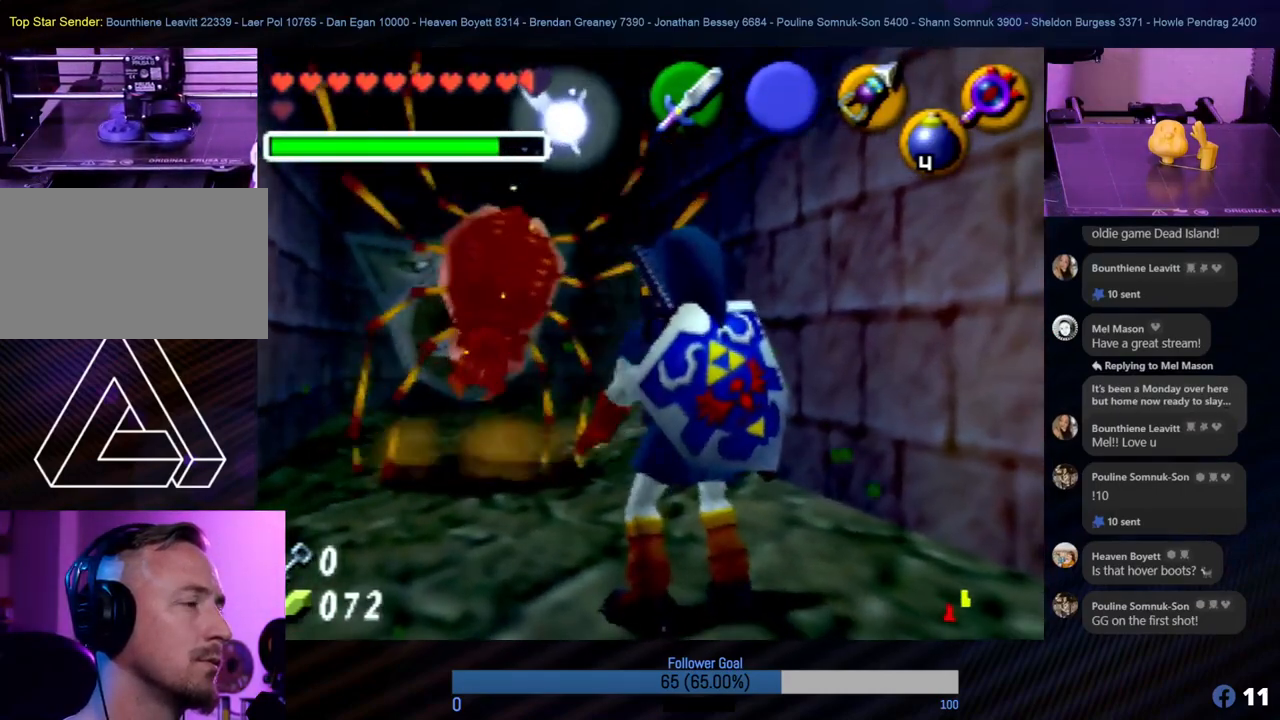
{"buttons": [], "left_stick": "center", "events": [[304, "left_stick", "up-left"], [422, "left_stick", "center"]]}
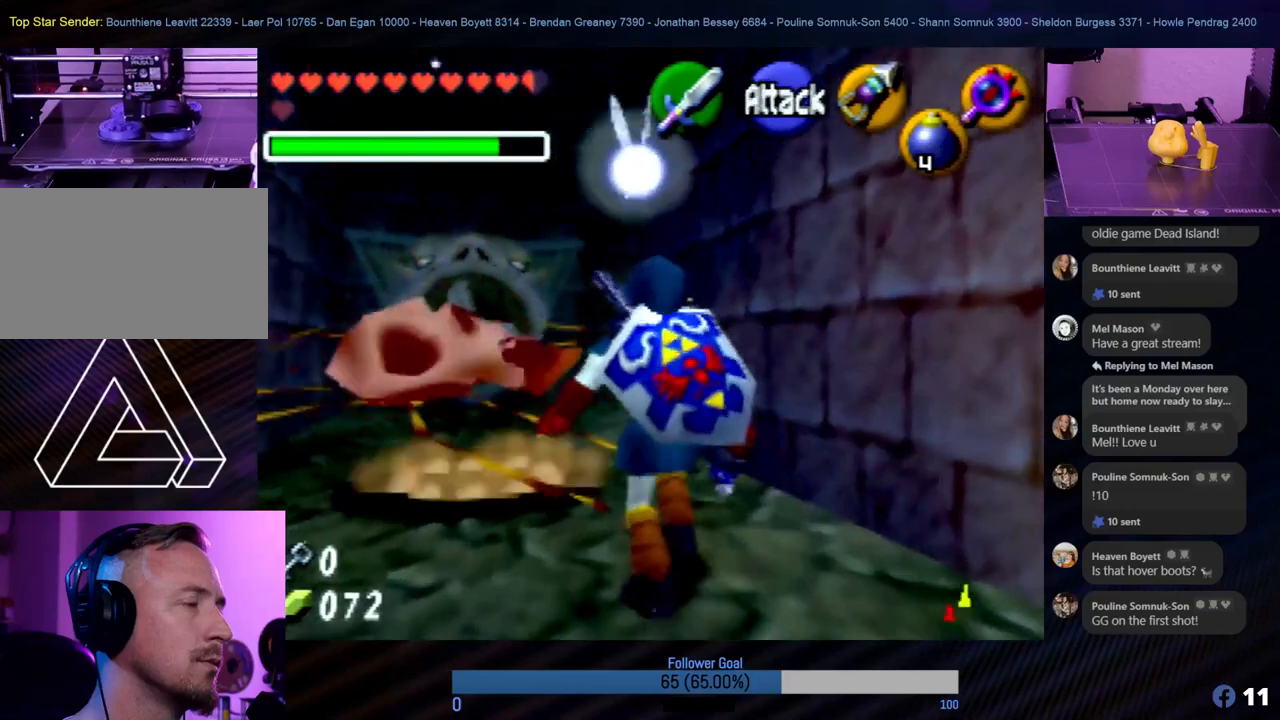
{"buttons": [], "left_stick": "center", "events": []}
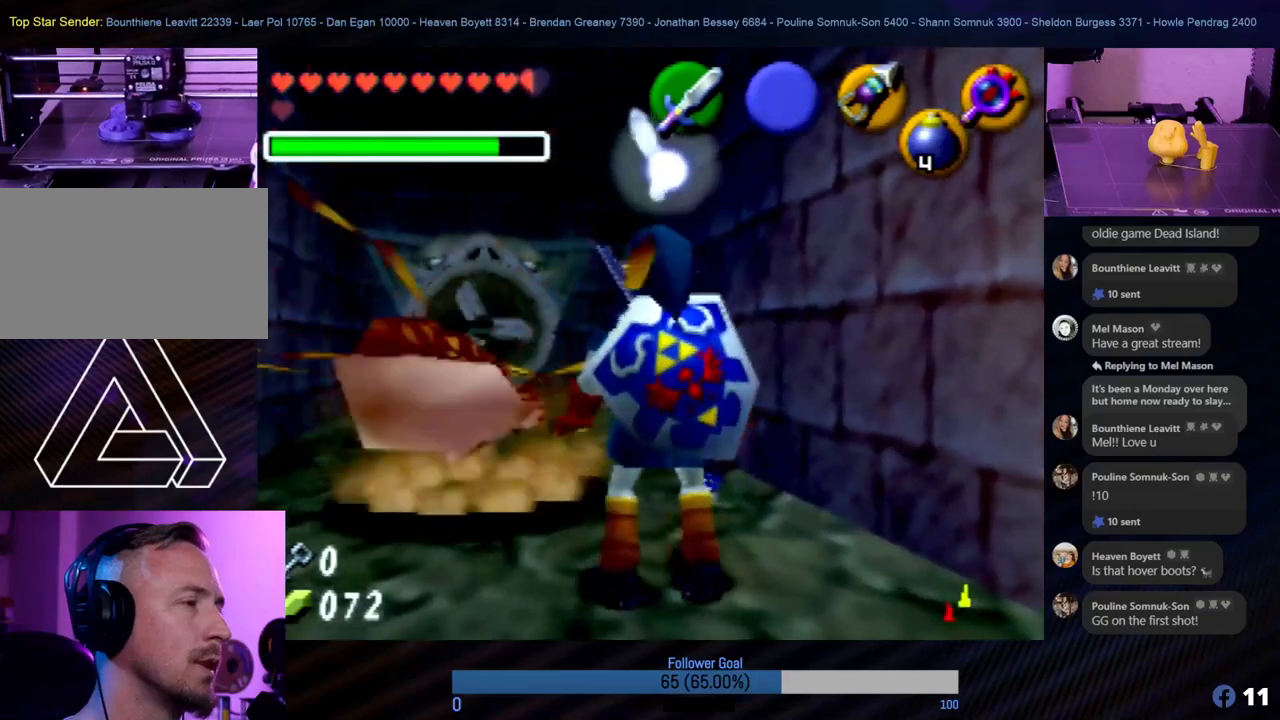
{"buttons": [], "left_stick": "up-left", "events": [[270, "left_stick", "up-left"]]}
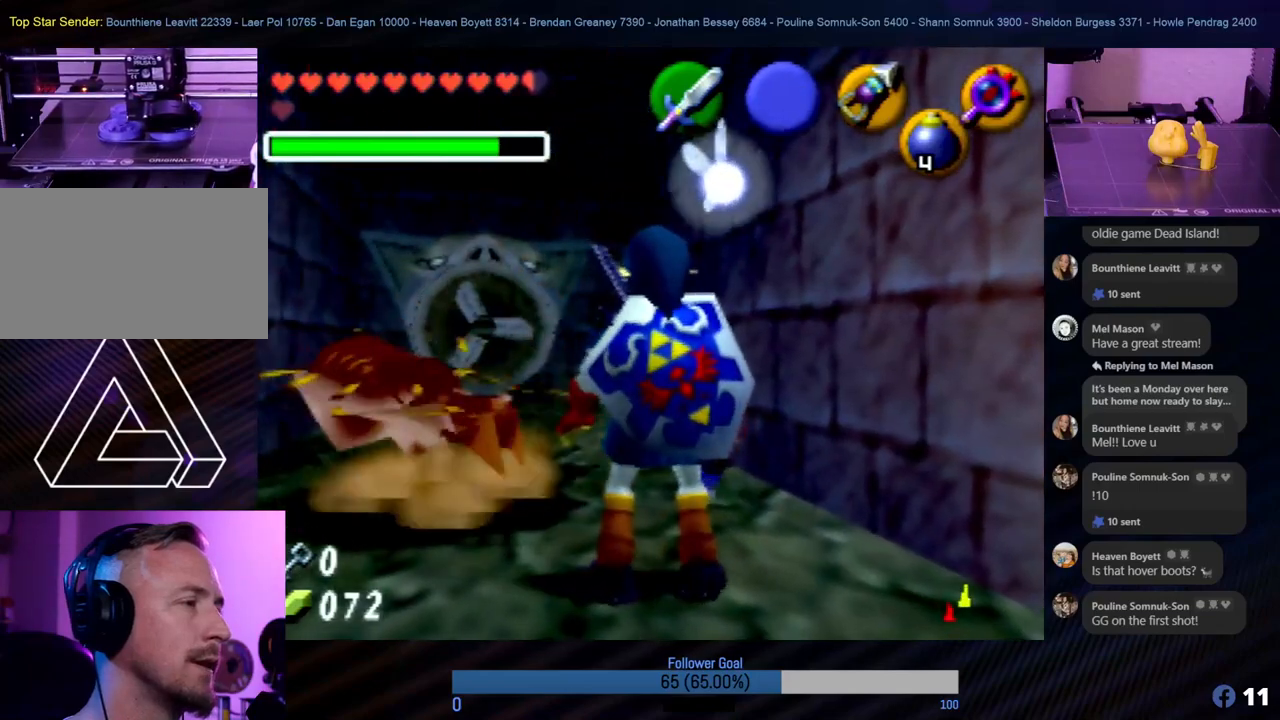
{"buttons": [], "left_stick": "up-left", "events": []}